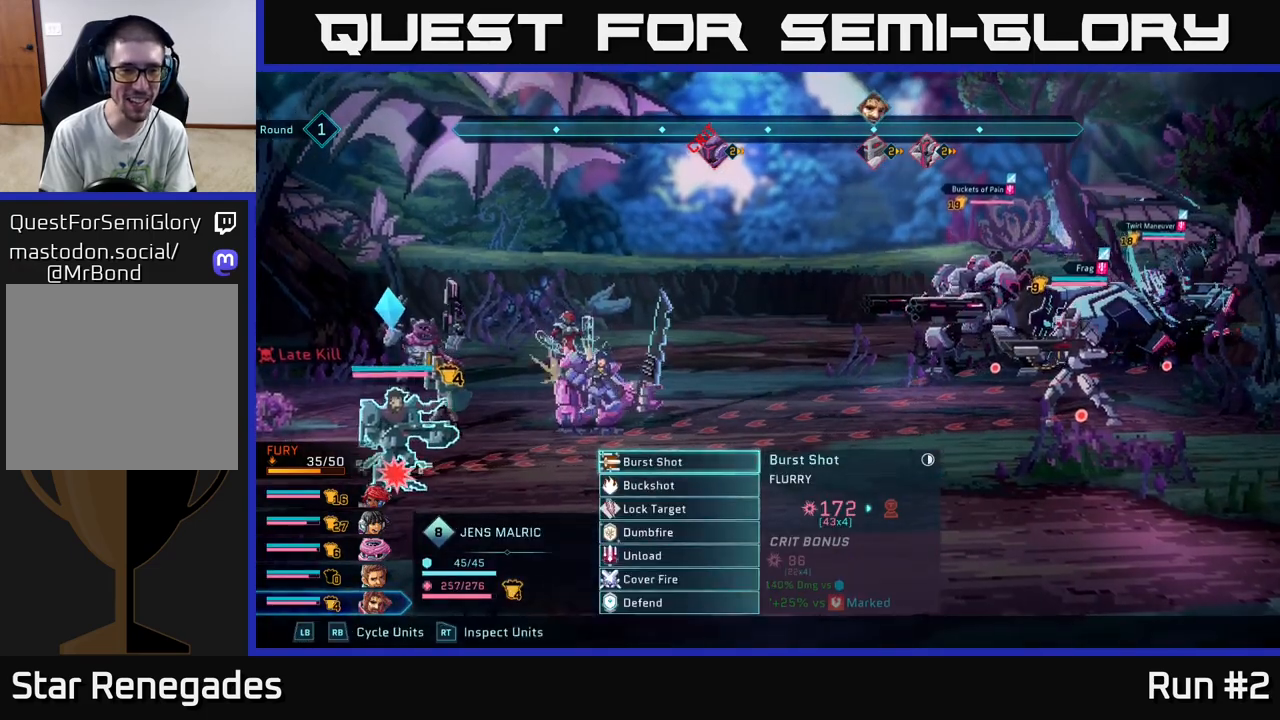
Gameplay with a controller (Xbox layout); each line is a JSON object with the inputs held at the frame after it. "events" lists button and stick changes between this image and that frame as [ms after this image, input, new state], when the widget could be followed in between.
{"buttons": [], "left_stick": "center", "right_stick": "center", "events": [[217, "R1", "down"], [367, "R1", "up"]]}
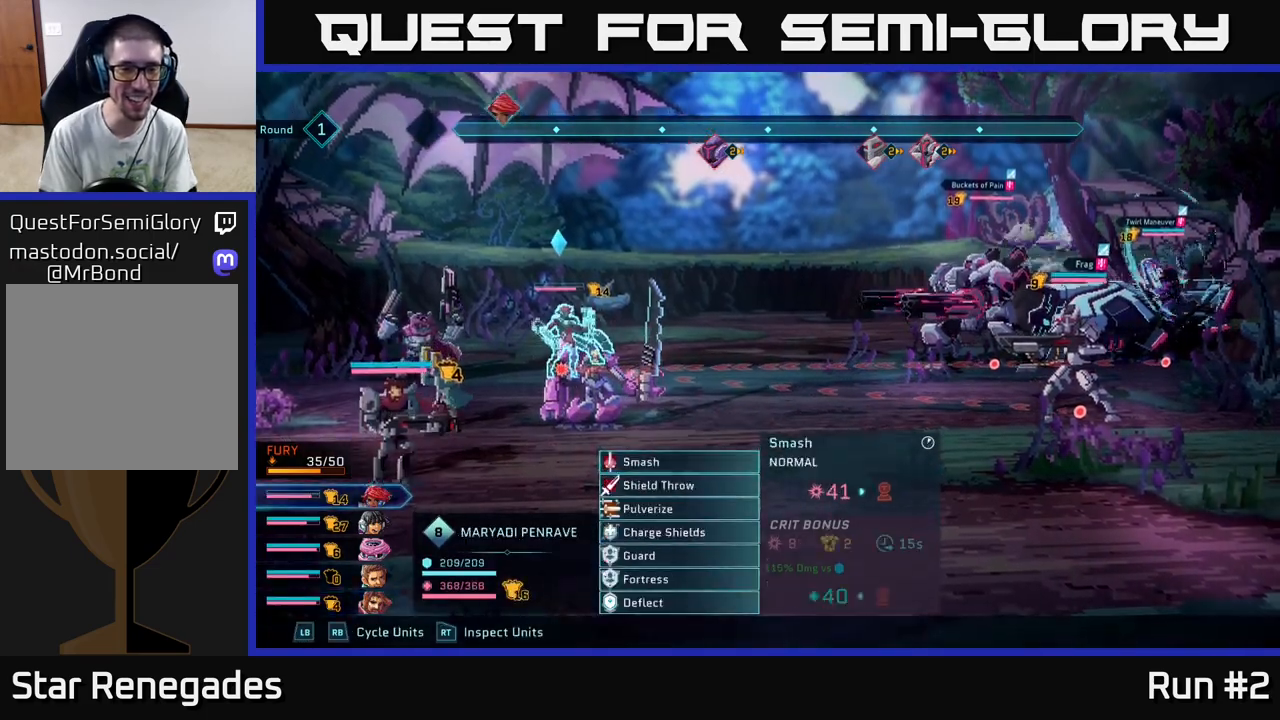
{"buttons": ["R1"], "left_stick": "center", "right_stick": "center", "events": [[117, "left_stick", "down"], [317, "left_stick", "center"], [433, "R1", "down"]]}
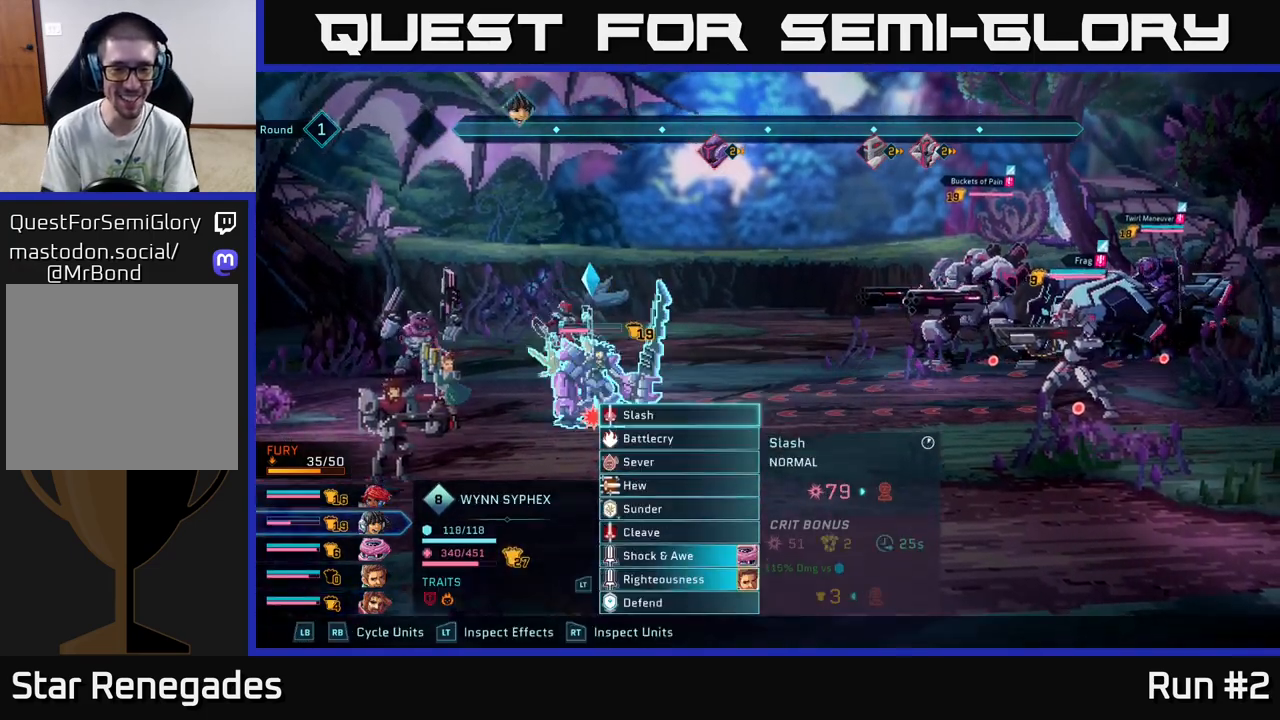
{"buttons": [], "left_stick": "center", "right_stick": "center", "events": [[100, "R1", "up"], [267, "left_stick", "down"], [467, "left_stick", "center"]]}
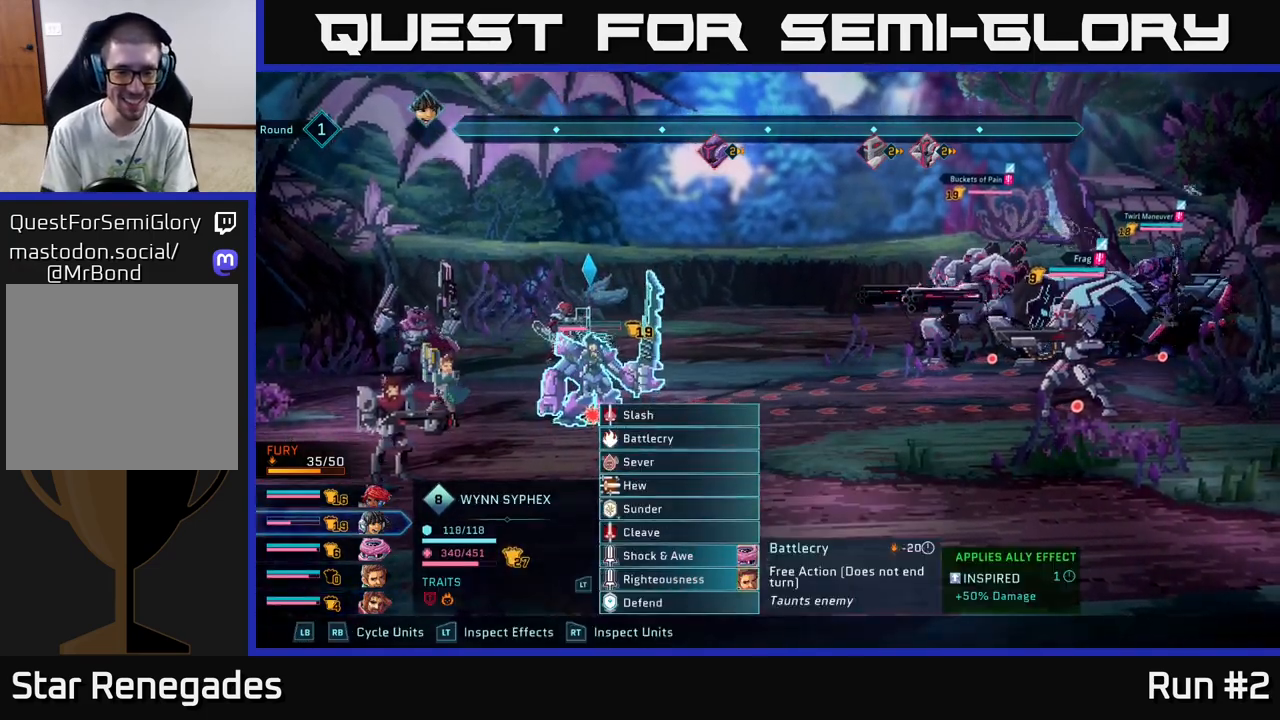
{"buttons": [], "left_stick": "center", "right_stick": "center", "events": [[100, "left_stick", "down"], [300, "left_stick", "center"], [333, "R1", "down"], [483, "R1", "up"]]}
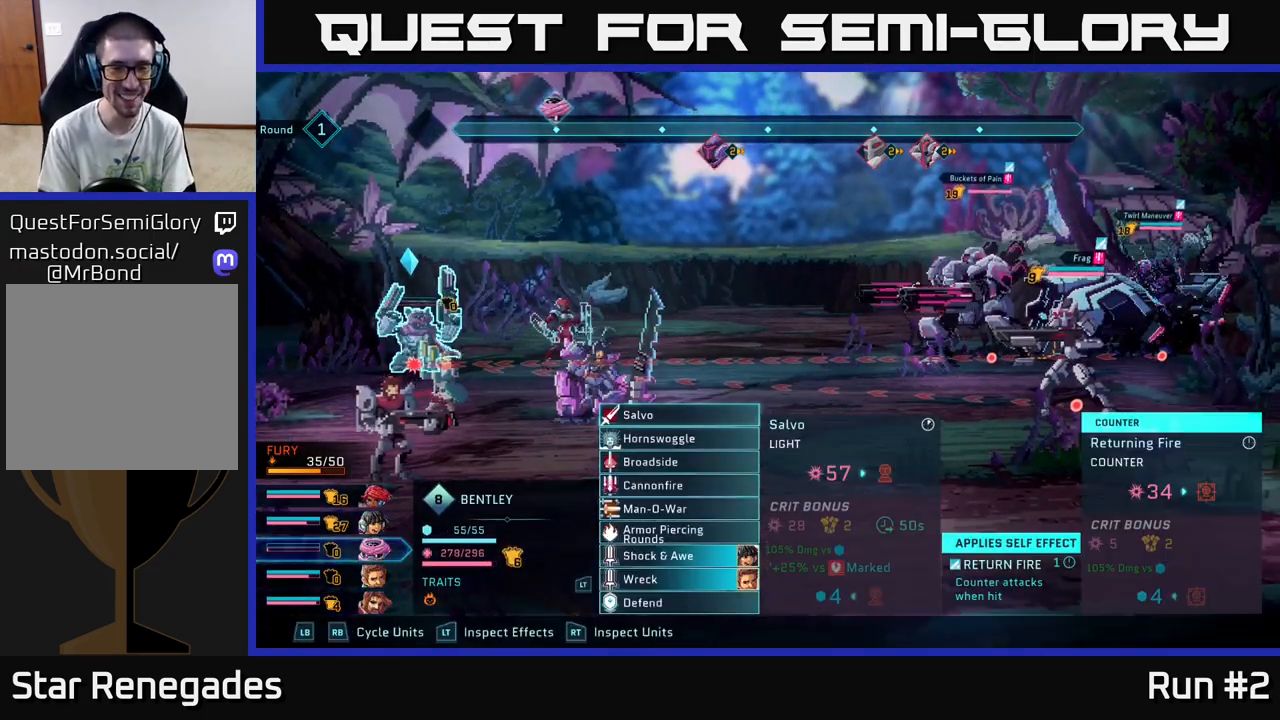
{"buttons": [], "left_stick": "center", "right_stick": "center", "events": [[167, "left_stick", "down"], [367, "left_stick", "center"]]}
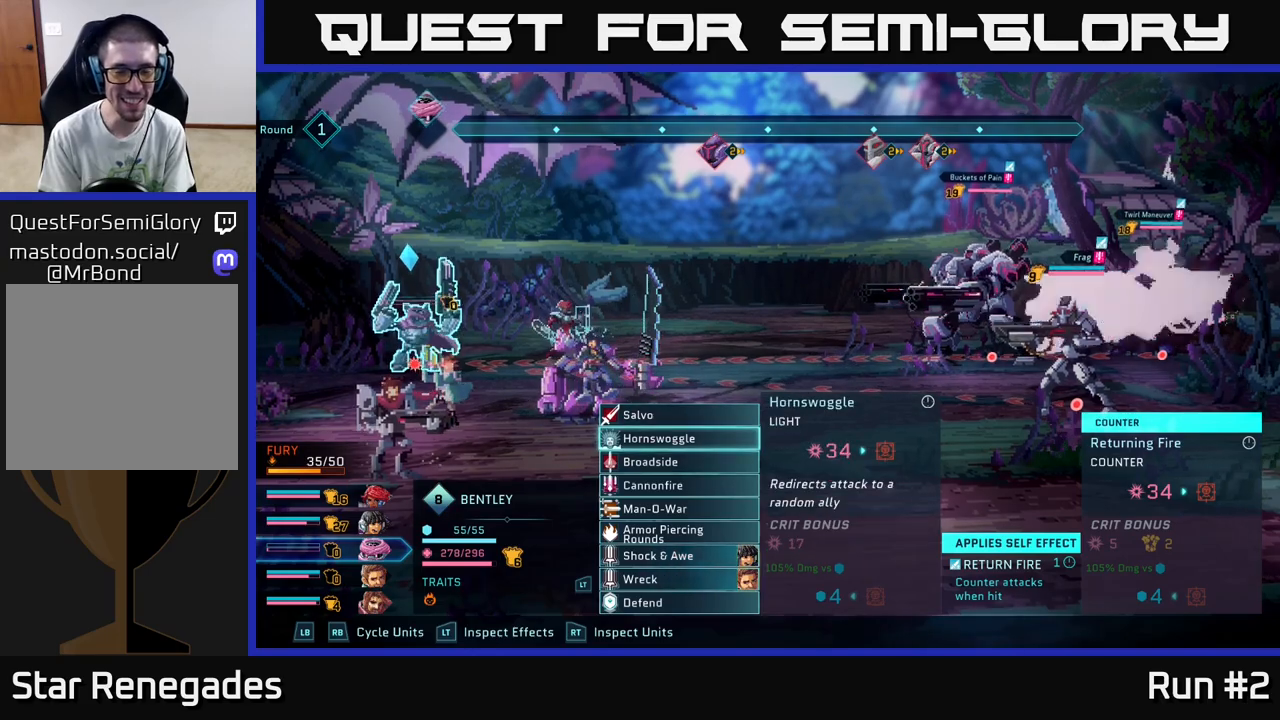
{"buttons": [], "left_stick": "center", "right_stick": "center", "events": [[50, "left_stick", "down"], [250, "left_stick", "center"], [283, "R1", "down"], [433, "R1", "up"]]}
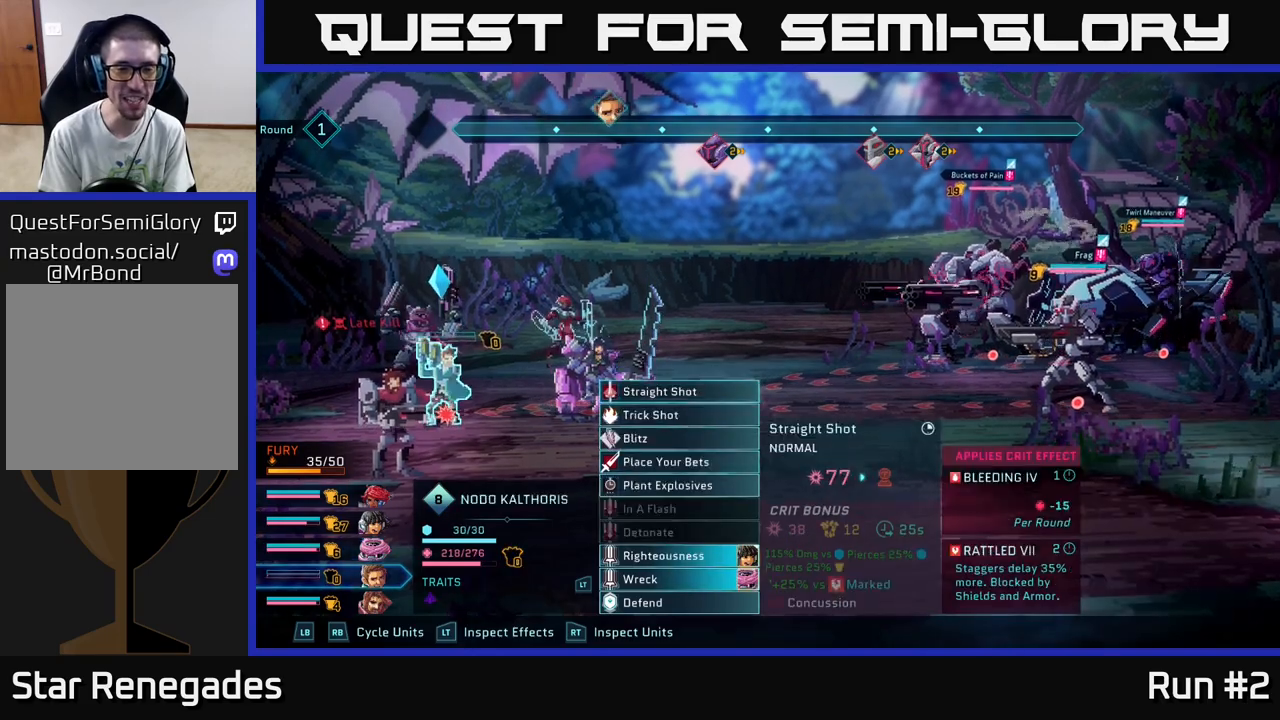
{"buttons": [], "left_stick": "center", "right_stick": "center", "events": [[250, "left_stick", "down"], [433, "left_stick", "center"]]}
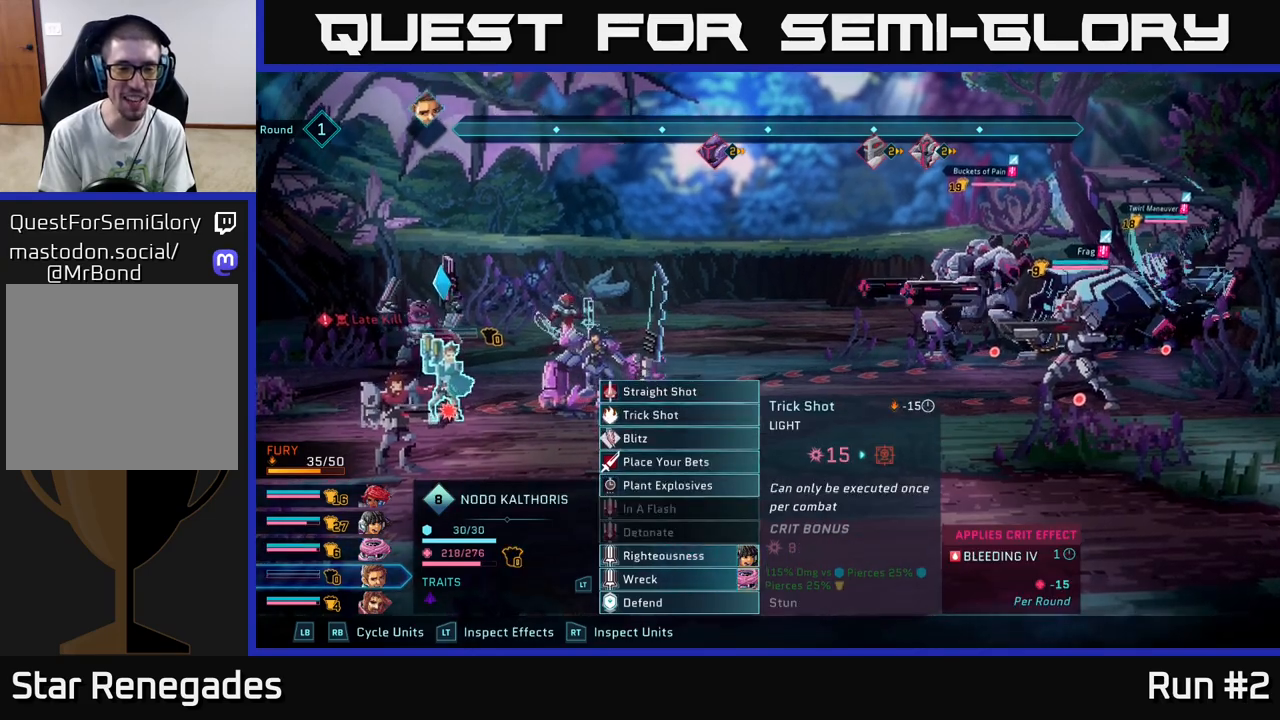
{"buttons": [], "left_stick": "center", "right_stick": "center", "events": [[67, "left_stick", "down"], [200, "A", "down"], [250, "left_stick", "center"], [283, "A", "up"]]}
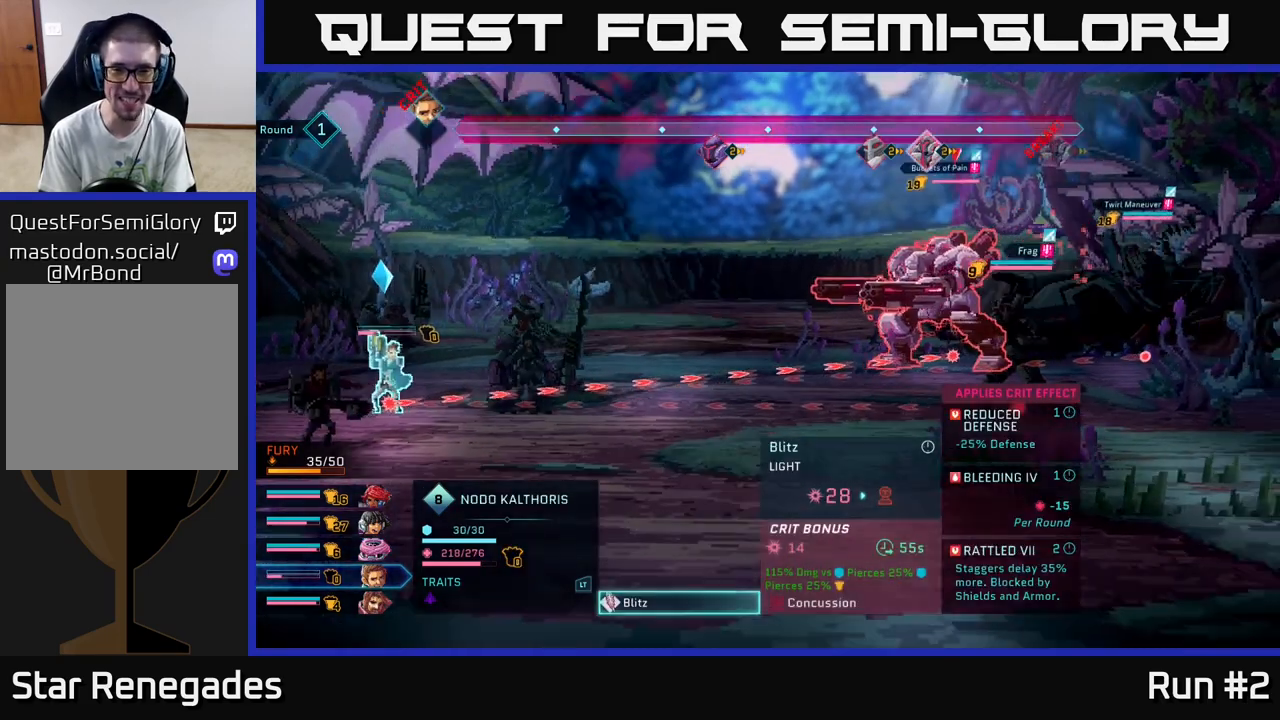
{"buttons": [], "left_stick": "down", "right_stick": "center", "events": [[333, "left_stick", "down"]]}
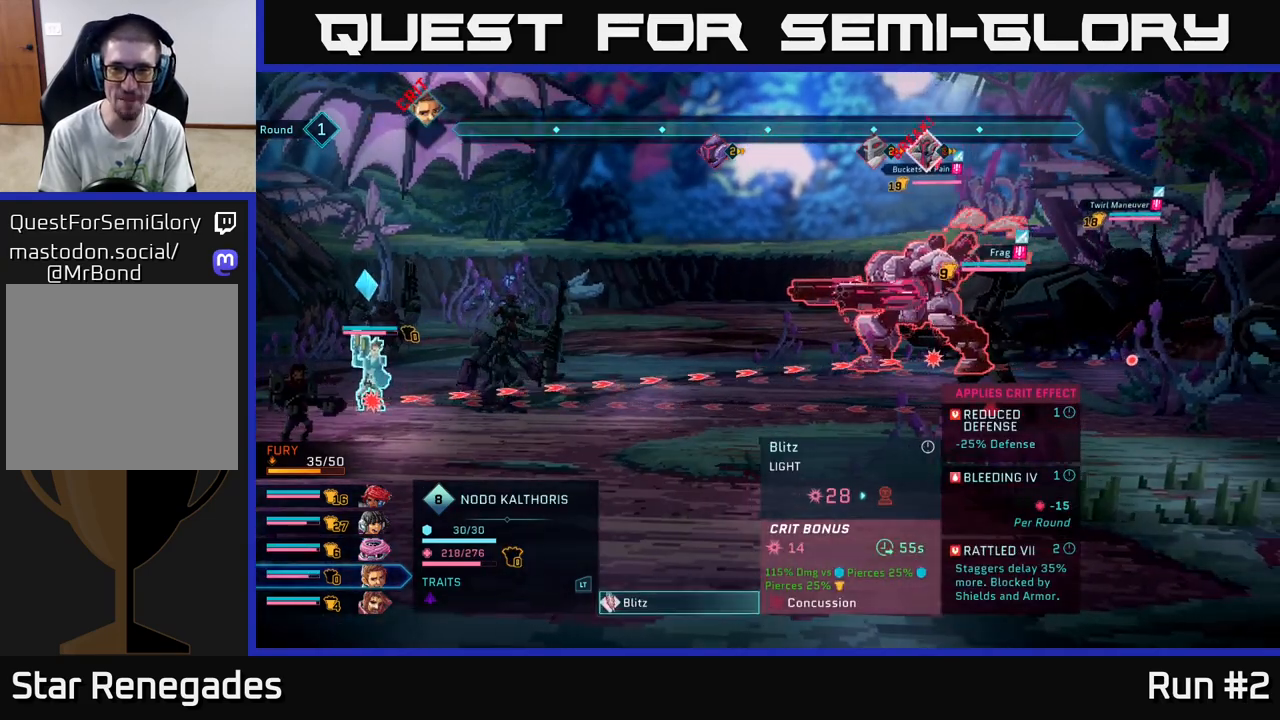
{"buttons": [], "left_stick": "center", "right_stick": "center", "events": [[67, "left_stick", "center"], [283, "left_stick", "right"], [483, "left_stick", "center"]]}
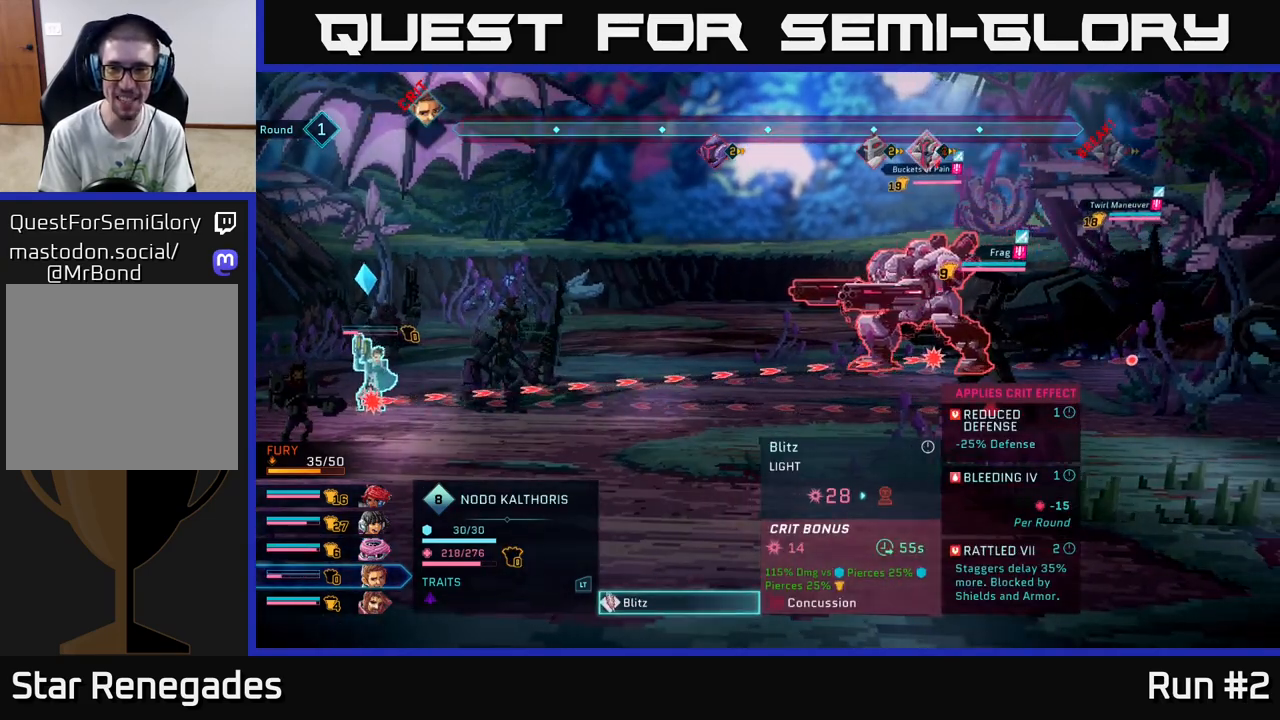
{"buttons": [], "left_stick": "down", "right_stick": "center", "events": [[367, "left_stick", "down"]]}
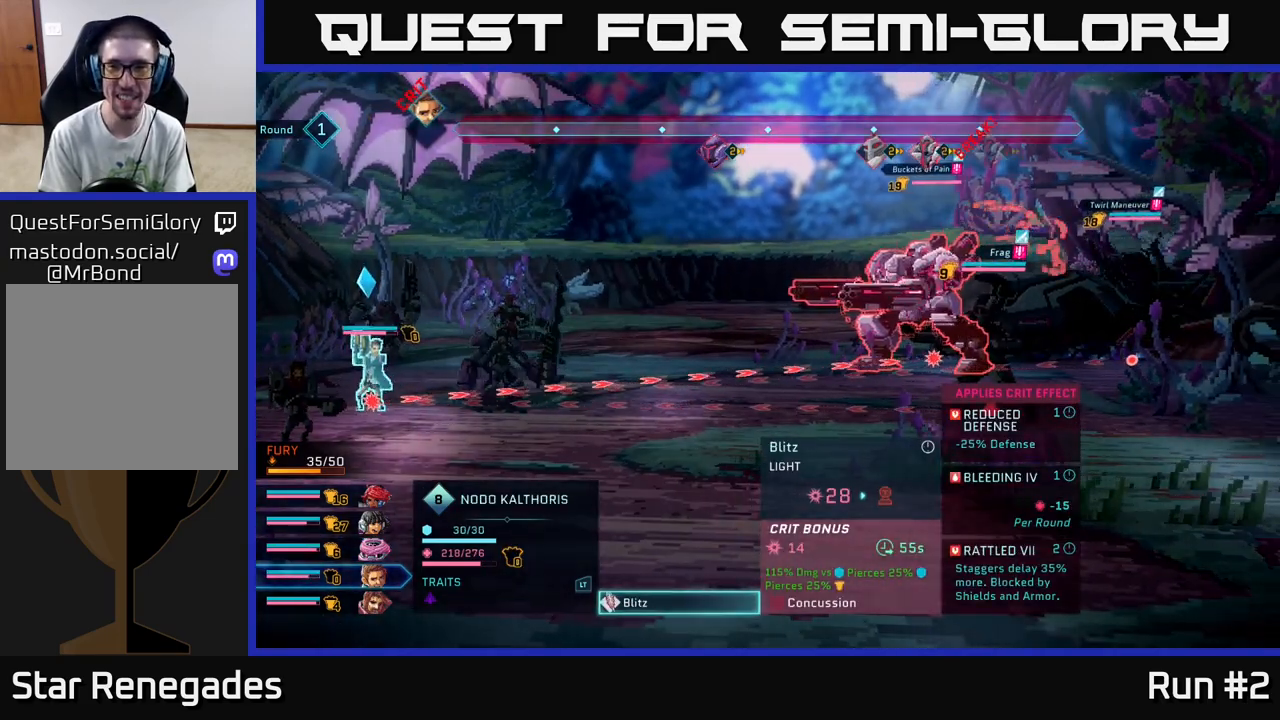
{"buttons": [], "left_stick": "center", "right_stick": "center", "events": [[133, "left_stick", "center"]]}
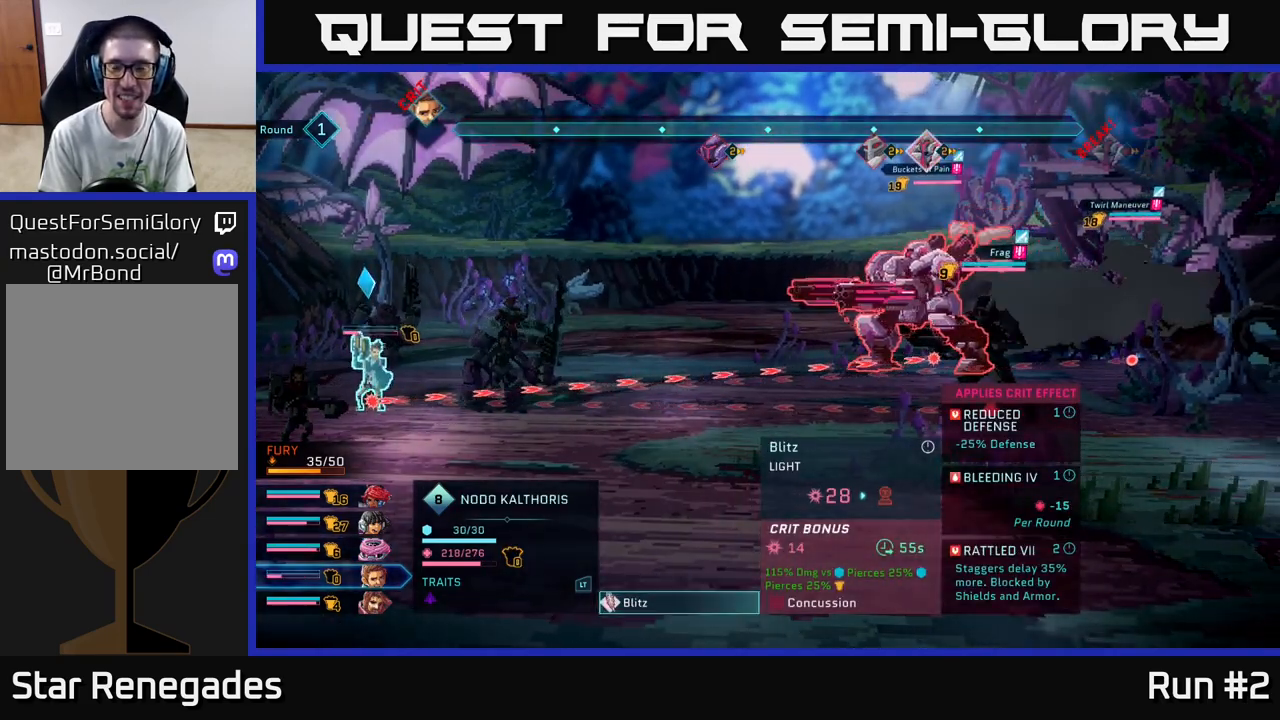
{"buttons": [], "left_stick": "center", "right_stick": "center", "events": []}
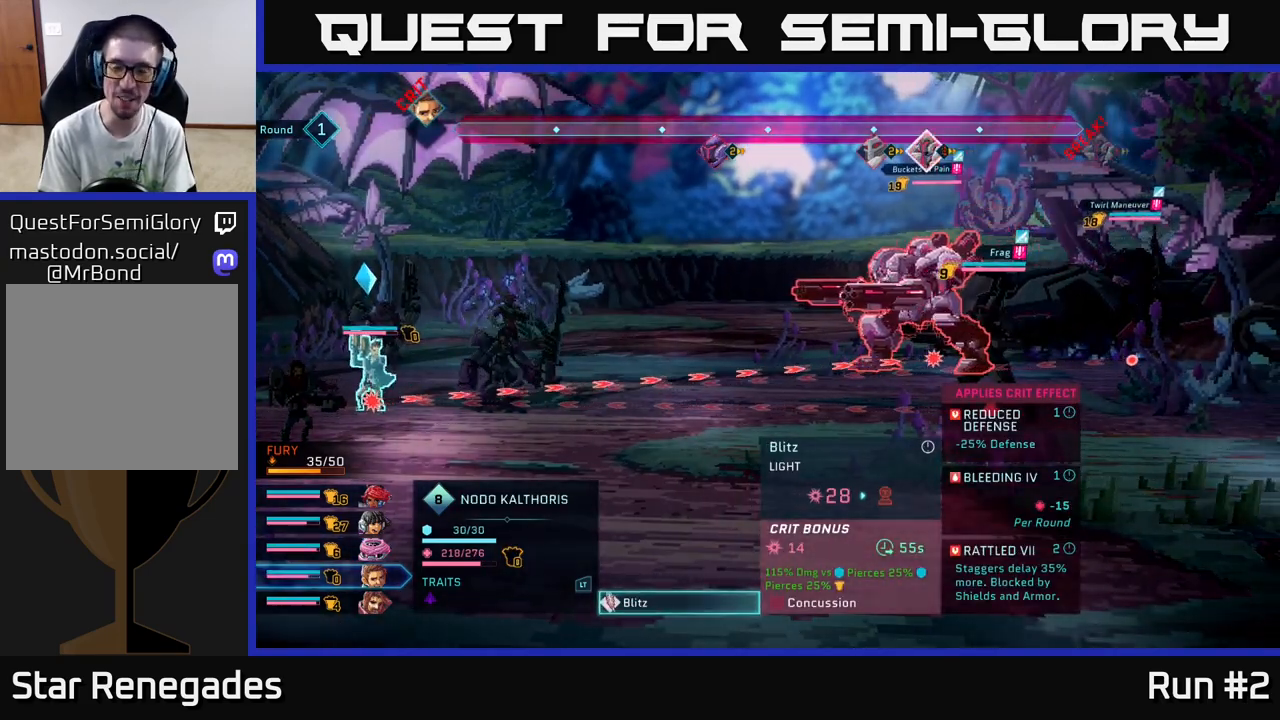
{"buttons": ["B"], "left_stick": "center", "right_stick": "center", "events": [[433, "B", "down"]]}
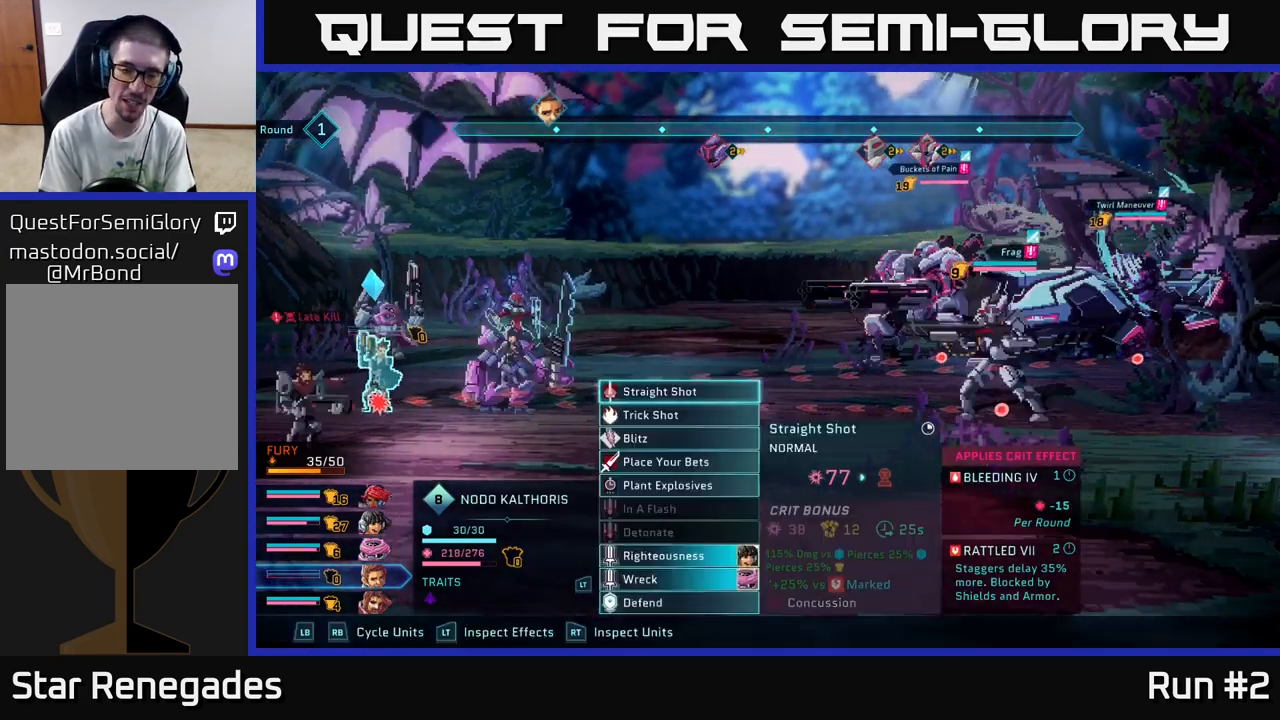
{"buttons": [], "left_stick": "down", "right_stick": "center", "events": [[33, "B", "up"], [400, "left_stick", "down"]]}
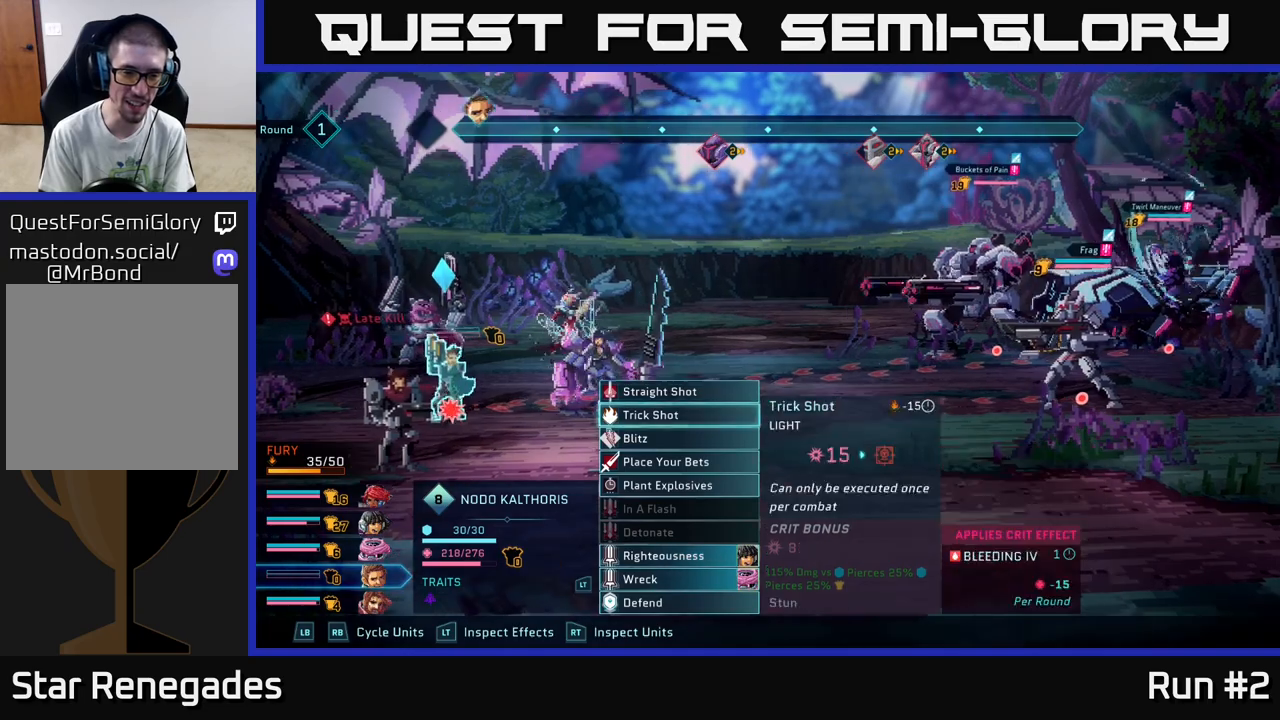
{"buttons": [], "left_stick": "center", "right_stick": "center", "events": [[100, "left_stick", "center"], [217, "left_stick", "down"], [367, "left_stick", "center"]]}
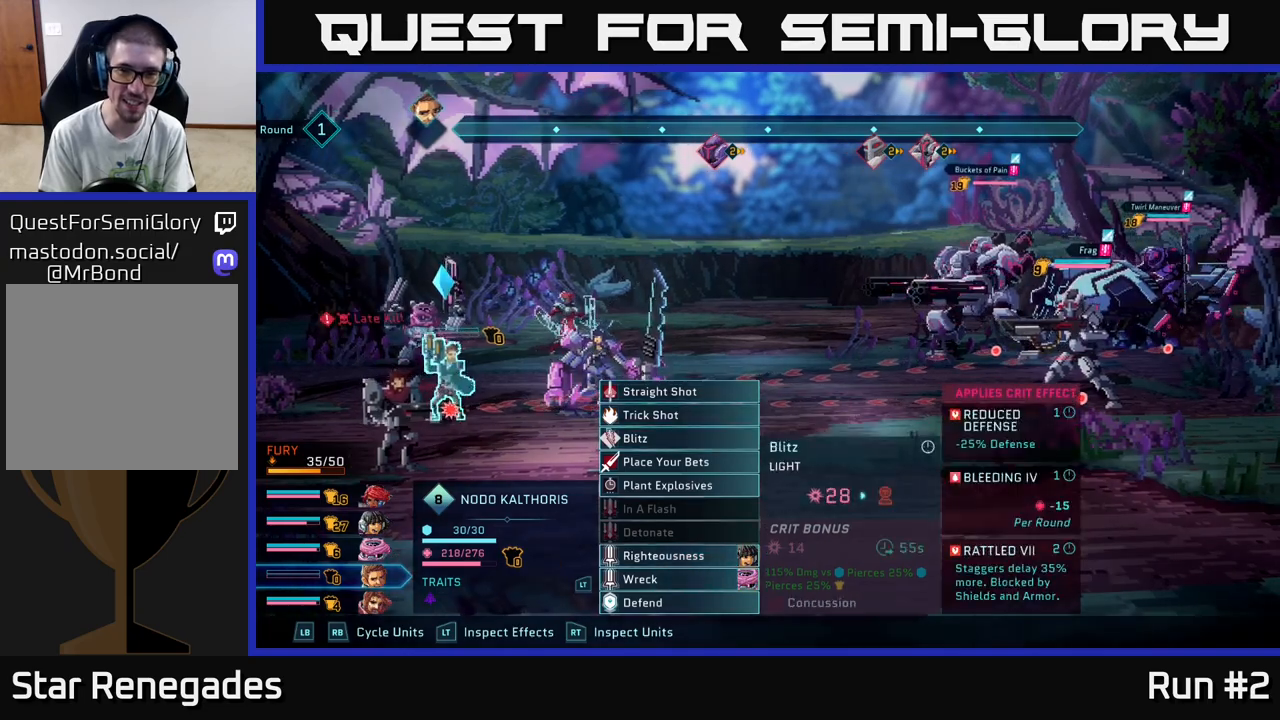
{"buttons": [], "left_stick": "center", "right_stick": "center", "events": [[83, "left_stick", "down"], [267, "left_stick", "center"], [283, "A", "down"], [383, "A", "up"]]}
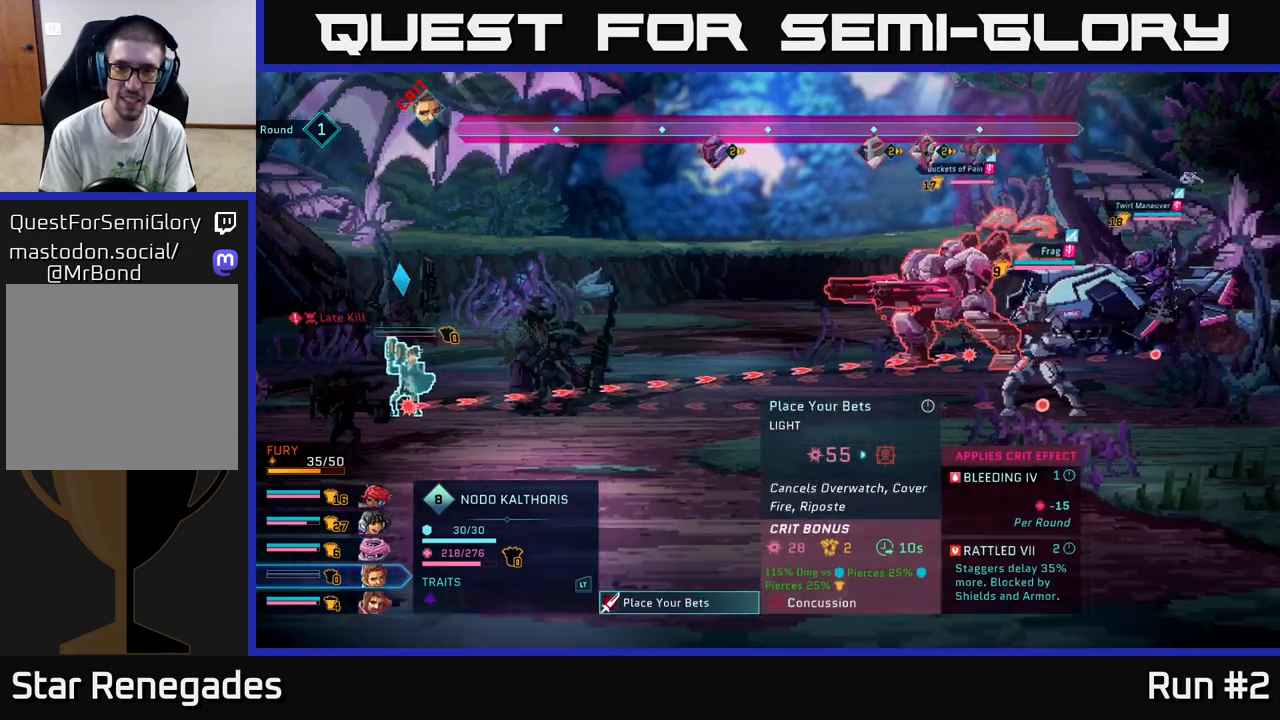
{"buttons": [], "left_stick": "center", "right_stick": "center", "events": [[100, "left_stick", "right"], [300, "left_stick", "center"]]}
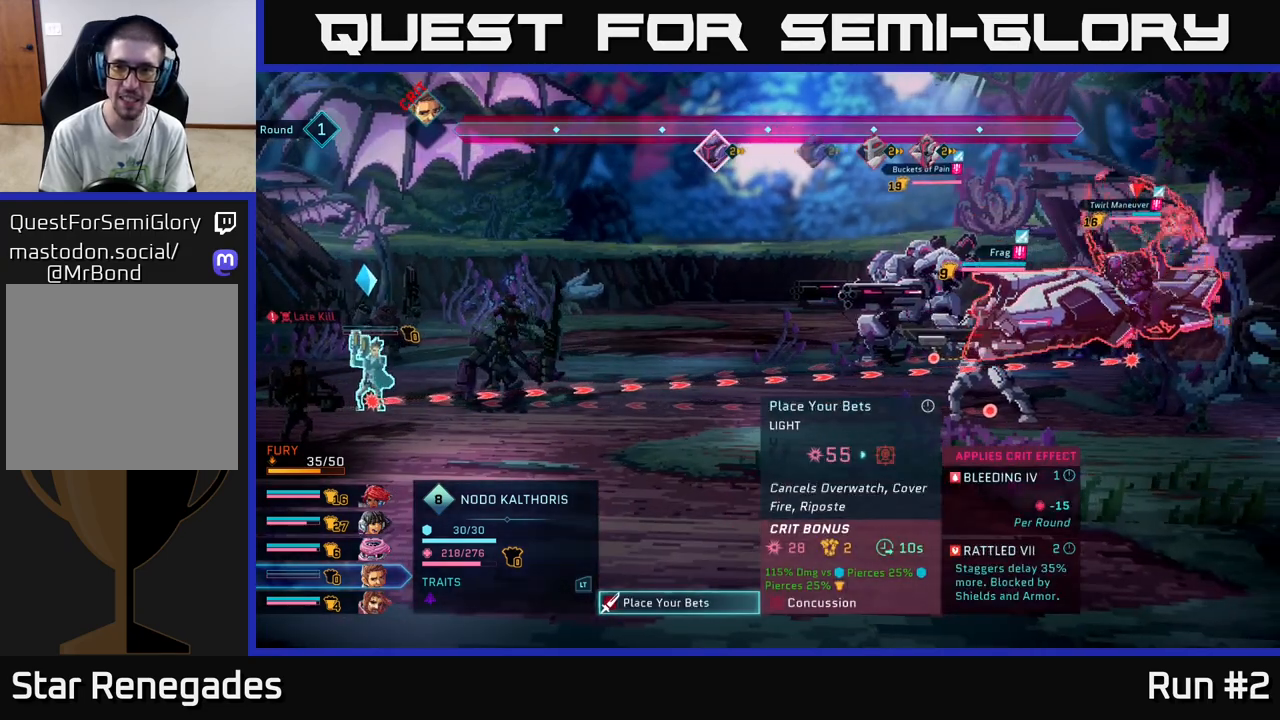
{"buttons": [], "left_stick": "center", "right_stick": "center", "events": [[67, "left_stick", "down"], [317, "left_stick", "center"]]}
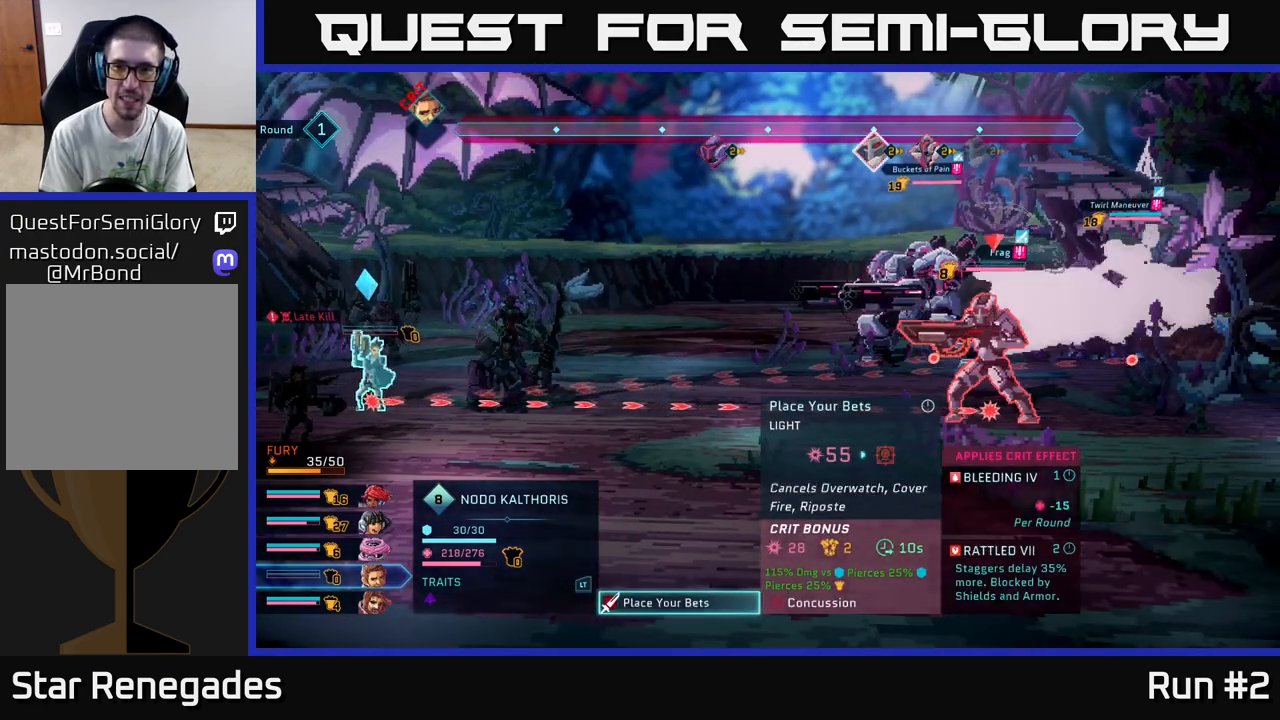
{"buttons": [], "left_stick": "center", "right_stick": "center", "events": [[83, "left_stick", "down"], [200, "B", "down"], [217, "left_stick", "center"], [267, "B", "up"]]}
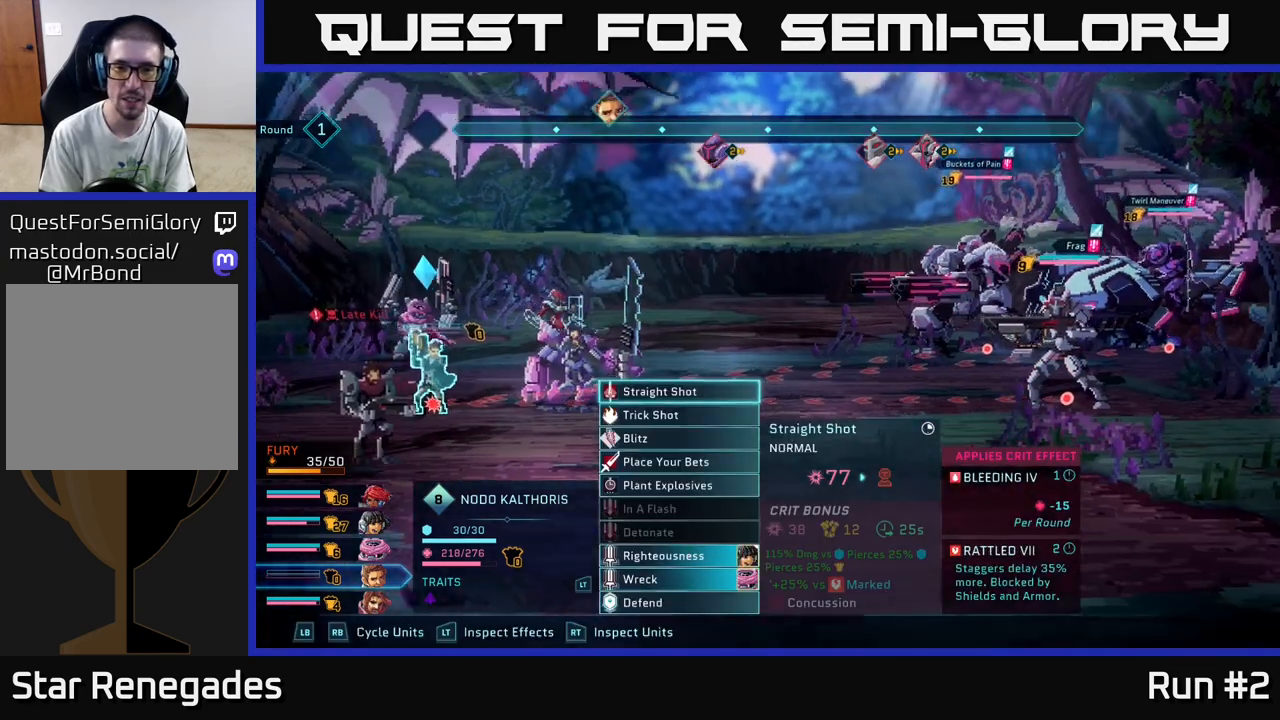
{"buttons": [], "left_stick": "center", "right_stick": "center", "events": []}
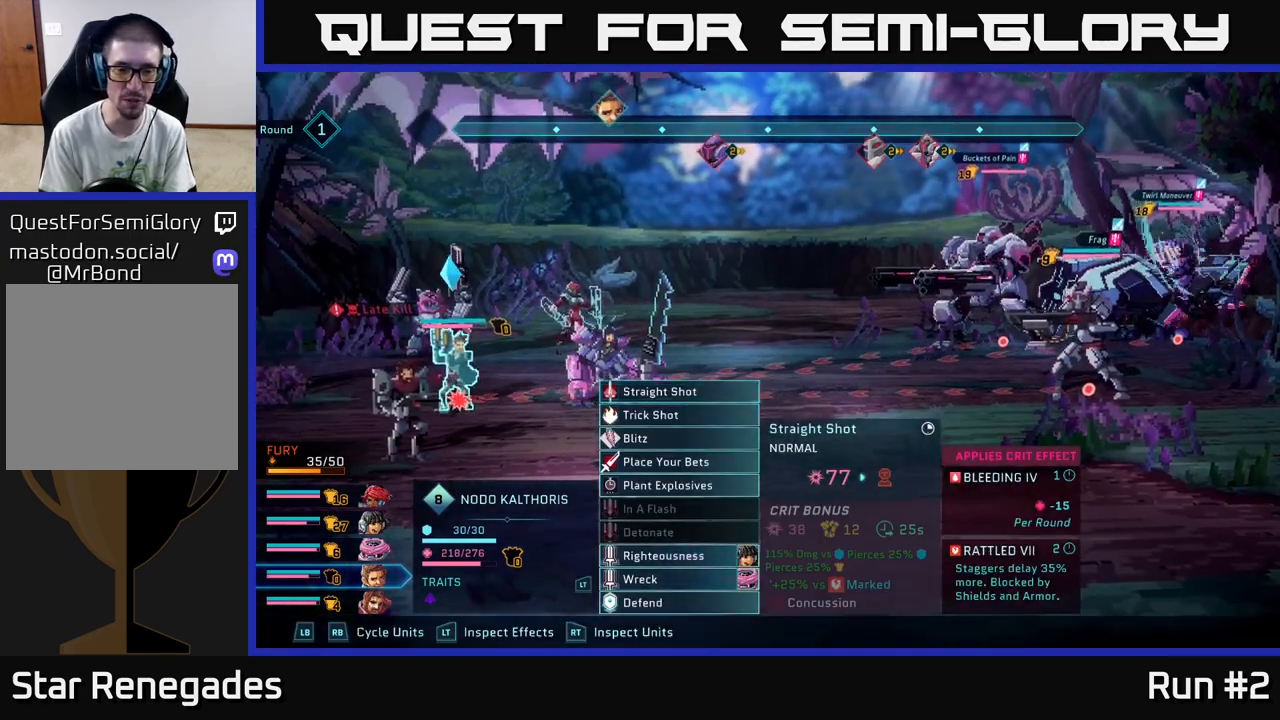
{"buttons": [], "left_stick": "center", "right_stick": "center", "events": []}
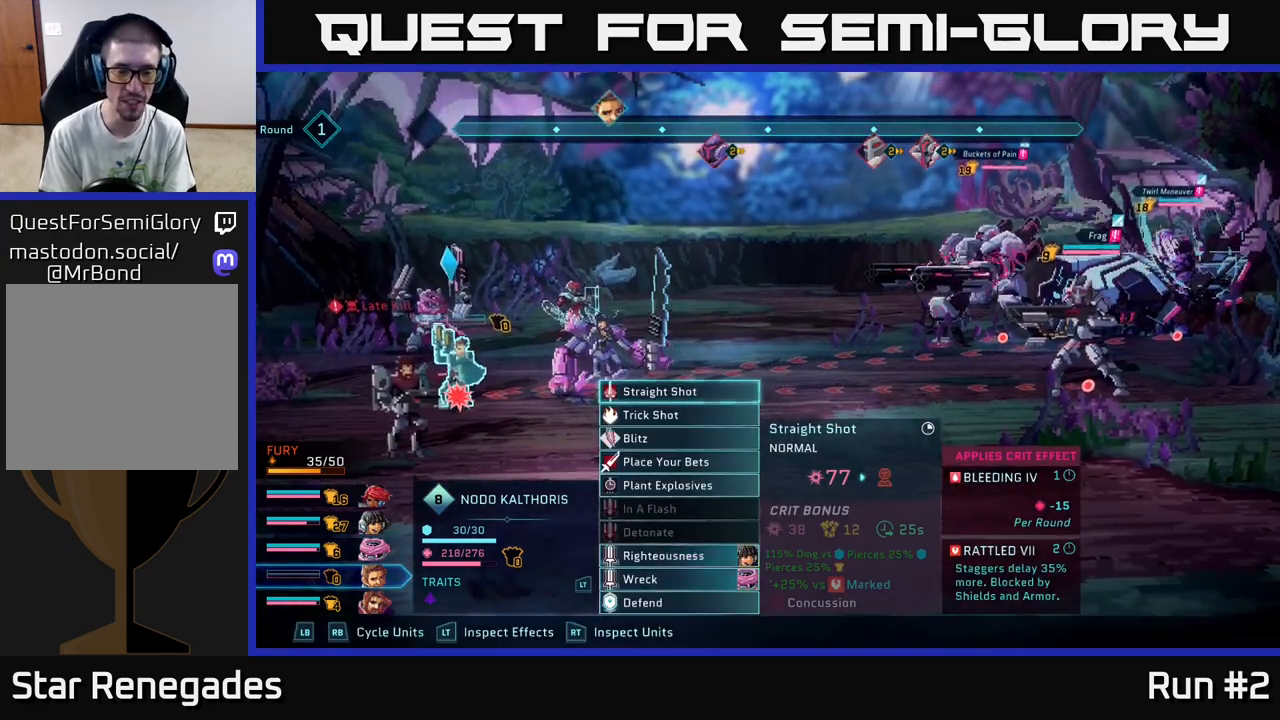
{"buttons": ["R1"], "left_stick": "center", "right_stick": "center", "events": [[383, "R1", "down"]]}
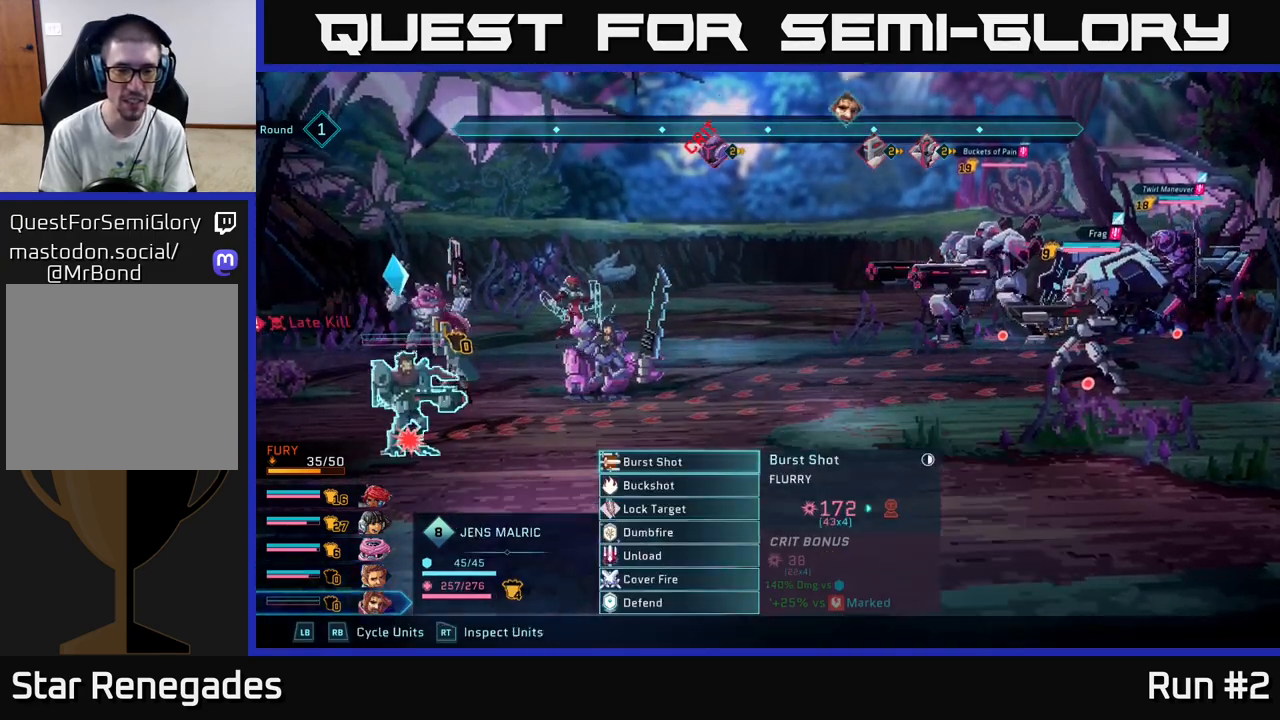
{"buttons": [], "left_stick": "down", "right_stick": "center", "events": [[67, "R1", "up"], [300, "left_stick", "down"]]}
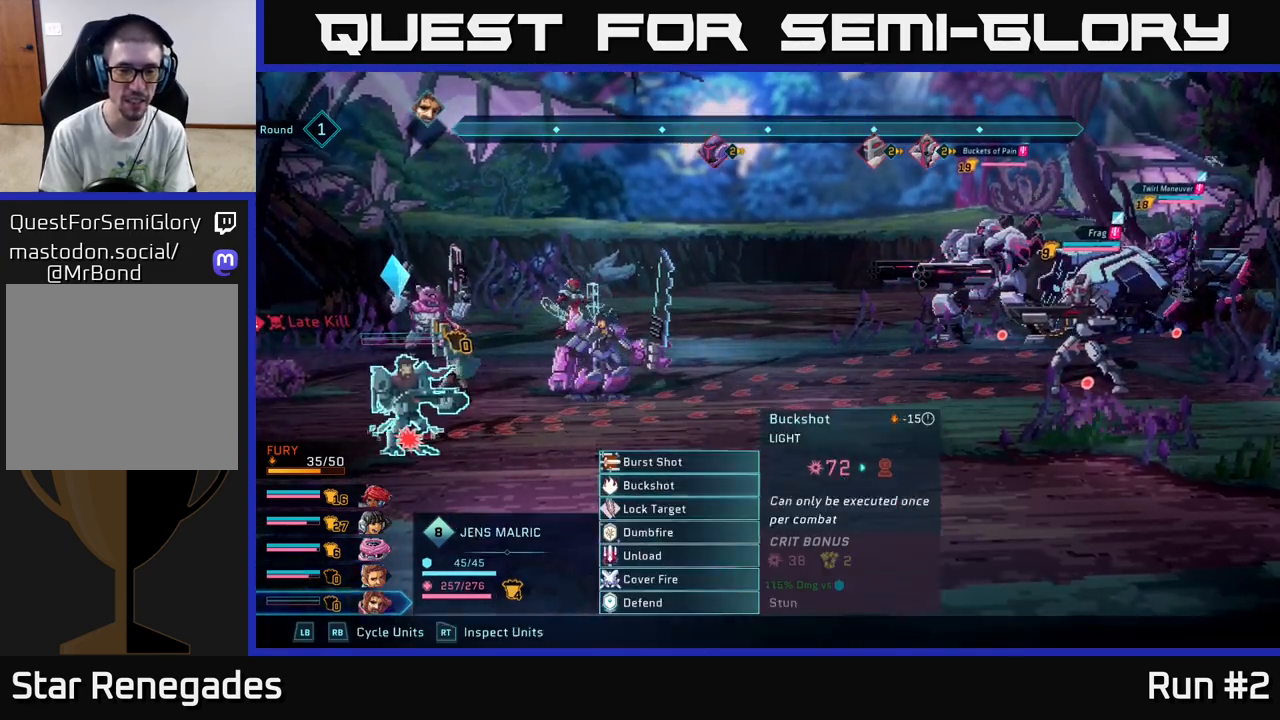
{"buttons": [], "left_stick": "center", "right_stick": "center", "events": [[50, "left_stick", "center"]]}
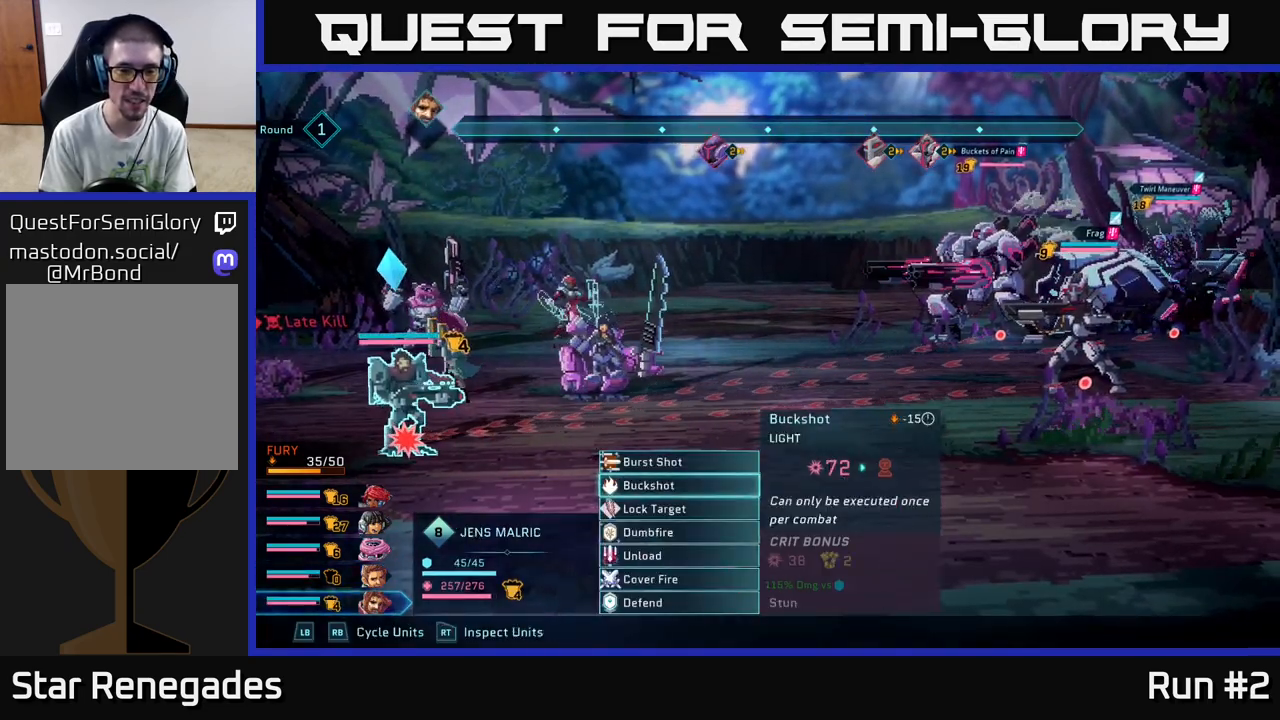
{"buttons": [], "left_stick": "center", "right_stick": "center", "events": [[83, "R1", "down"], [250, "R1", "up"]]}
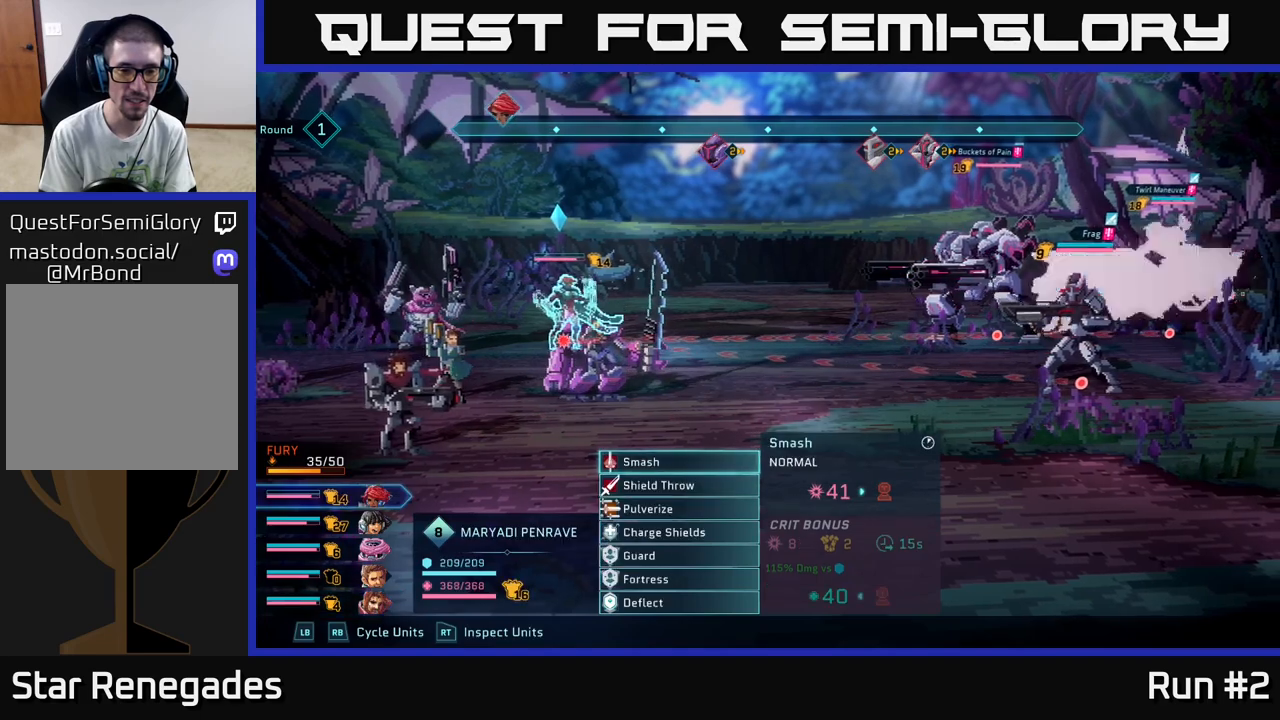
{"buttons": [], "left_stick": "center", "right_stick": "center", "events": [[67, "left_stick", "down"], [300, "left_stick", "center"]]}
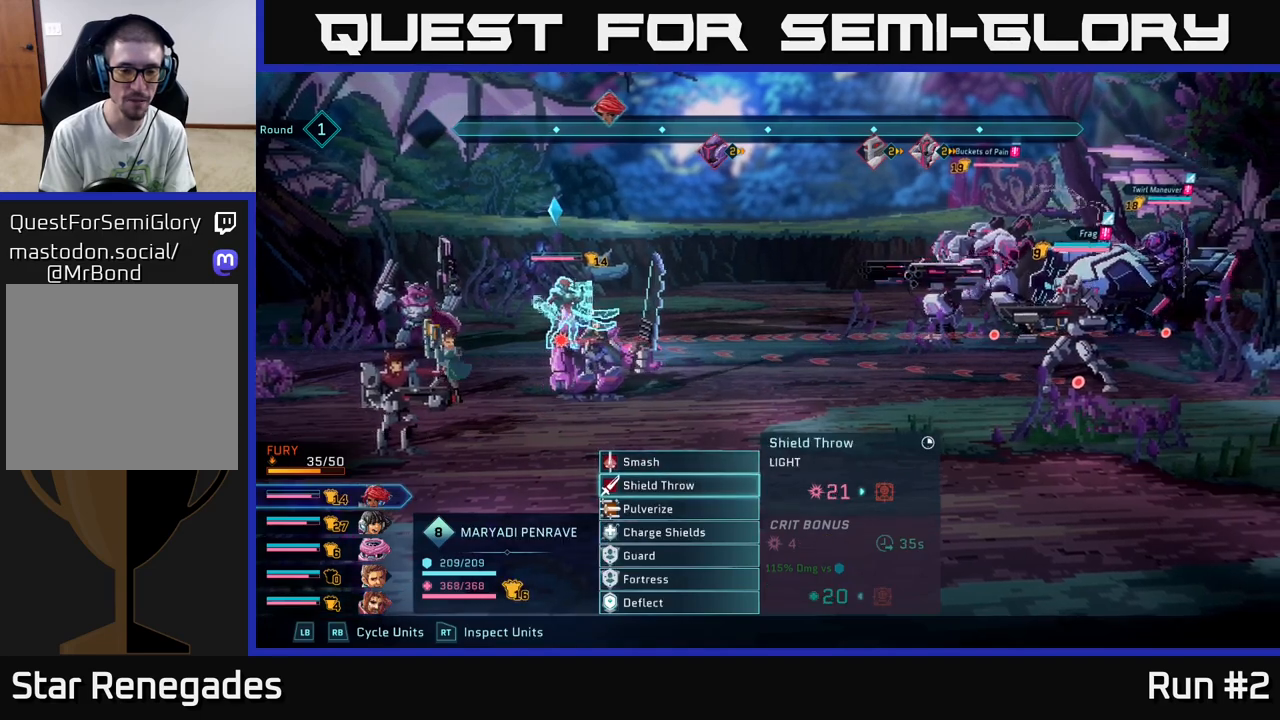
{"buttons": ["A"], "left_stick": "center", "right_stick": "center", "events": [[450, "A", "down"]]}
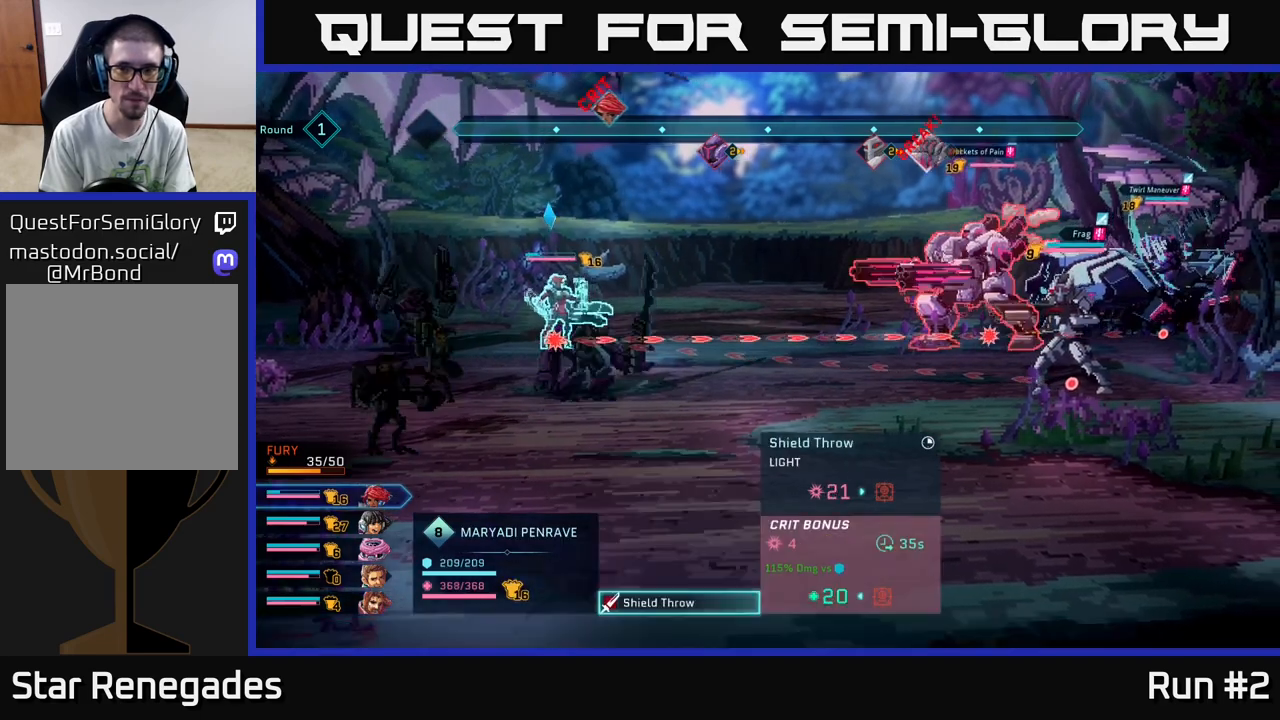
{"buttons": [], "left_stick": "center", "right_stick": "center", "events": [[83, "A", "up"]]}
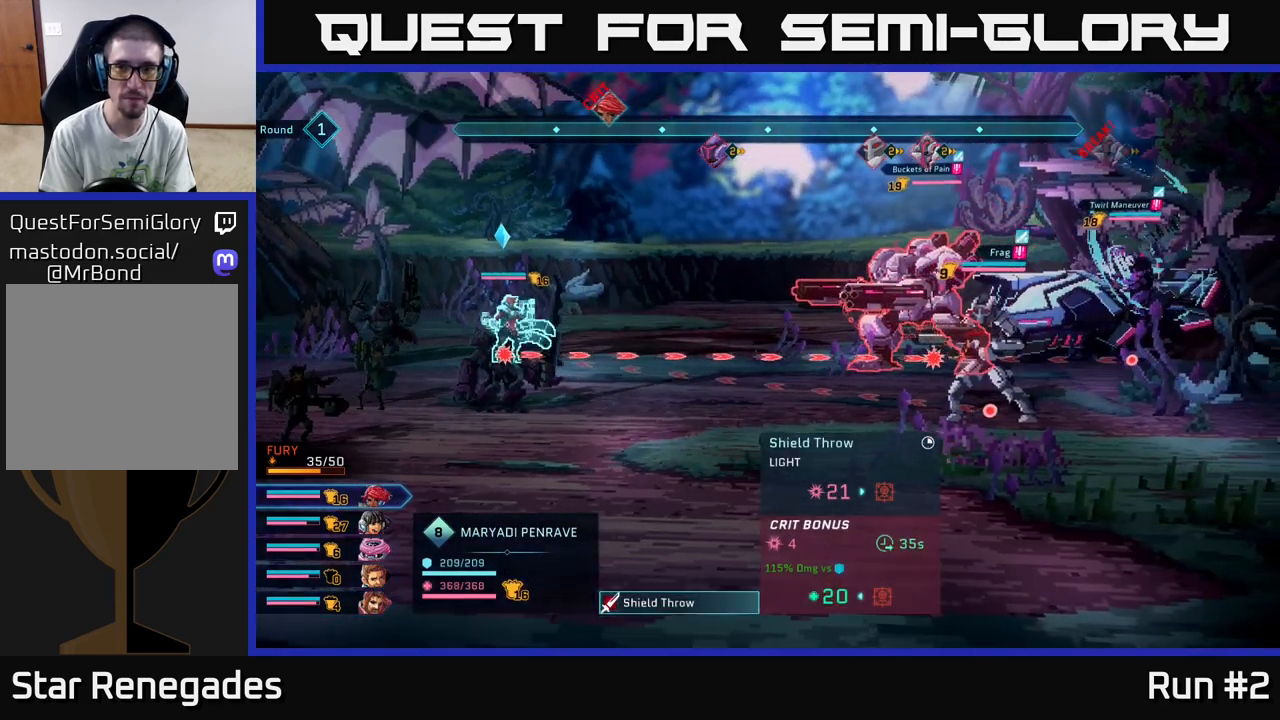
{"buttons": [], "left_stick": "center", "right_stick": "center", "events": [[33, "left_stick", "right"], [250, "left_stick", "center"]]}